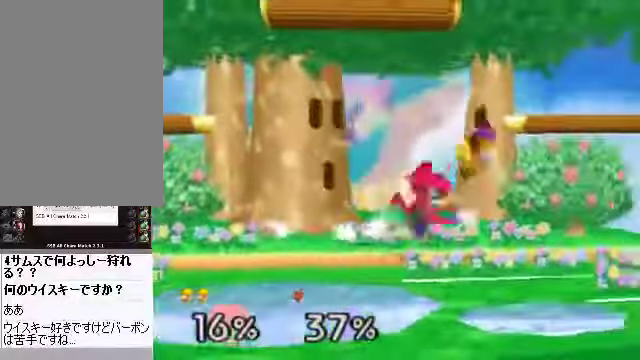
Gameplay with a controller (Nintendo layout); each line is a JSON object with the inputs held at the frame after it. "events" lists button and stick changes between this image and that frame as [ms after this image, input, new state], when the widget could be followed in between. Not read: L3 R3 Z.
{"buttons": [], "left_stick": "right", "events": [[33, "left_stick", "left"], [134, "left_stick", "down-left"], [234, "left_stick", "down"], [301, "A", "down"], [335, "A", "up"], [402, "left_stick", "right"]]}
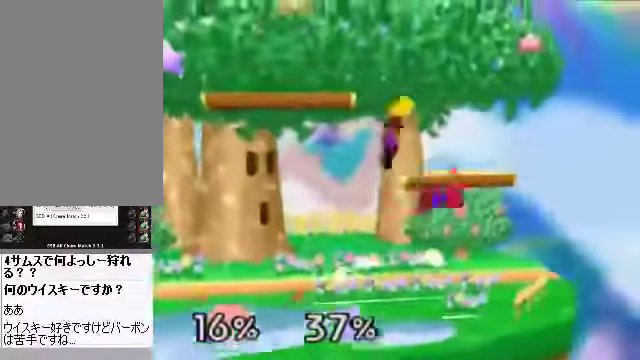
{"buttons": [], "left_stick": "down-right", "events": [[134, "left_stick", "center"], [301, "left_stick", "down"], [402, "A", "down"], [502, "A", "up"], [502, "left_stick", "down-right"]]}
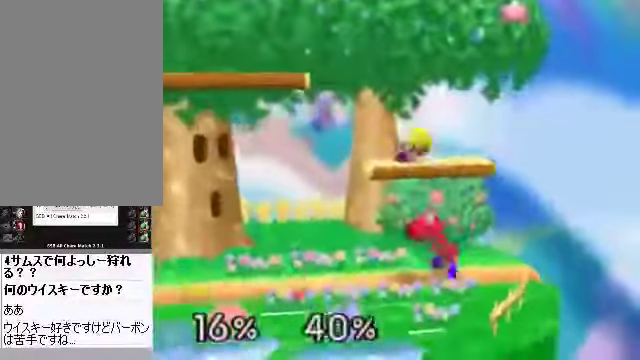
{"buttons": [], "left_stick": "center", "events": [[34, "left_stick", "right"], [335, "left_stick", "center"]]}
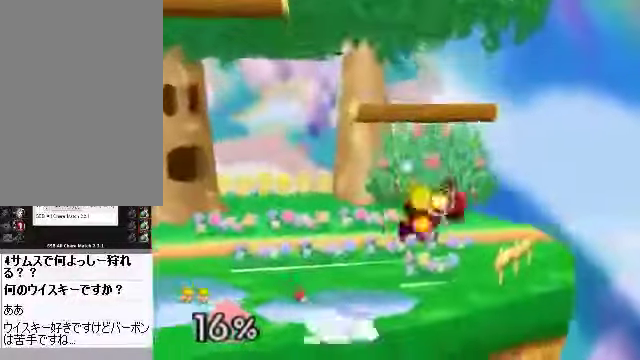
{"buttons": [], "left_stick": "center", "events": [[134, "C_DOWN", "down"], [168, "C_DOWN", "up"], [168, "left_stick", "up"], [201, "A", "down"], [369, "A", "up"], [502, "left_stick", "center"]]}
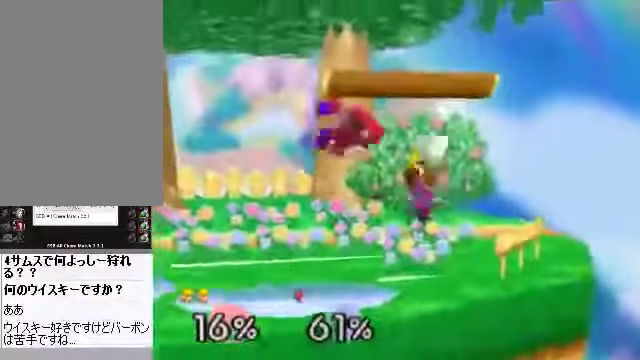
{"buttons": [], "left_stick": "left", "events": [[503, "left_stick", "left"]]}
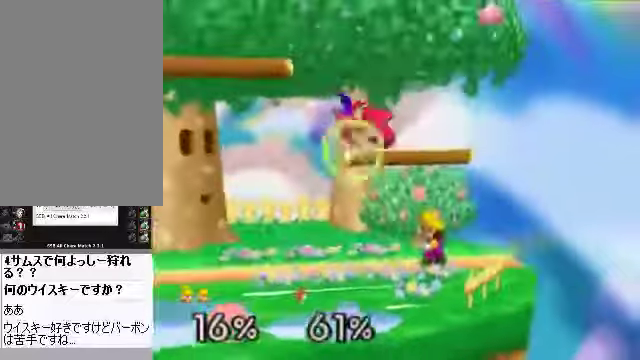
{"buttons": [], "left_stick": "right", "events": [[67, "C_DOWN", "down"], [134, "left_stick", "up"], [168, "A", "down"], [168, "C_DOWN", "up"], [268, "A", "up"], [302, "left_stick", "right"]]}
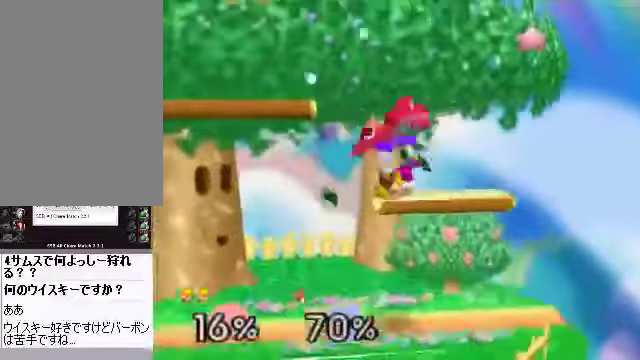
{"buttons": [], "left_stick": "left", "events": [[168, "left_stick", "center"], [335, "left_stick", "left"]]}
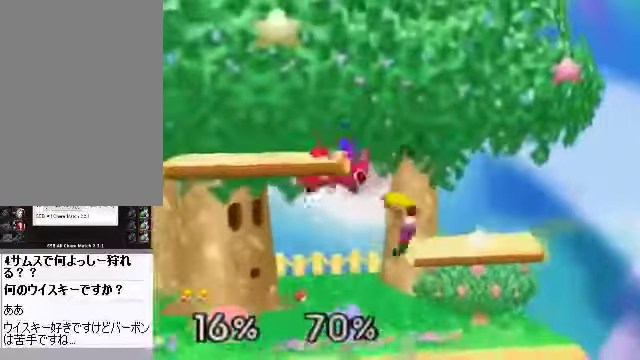
{"buttons": [], "left_stick": "center", "events": [[67, "left_stick", "center"], [134, "left_stick", "up"], [268, "left_stick", "center"], [402, "left_stick", "right"], [469, "left_stick", "center"]]}
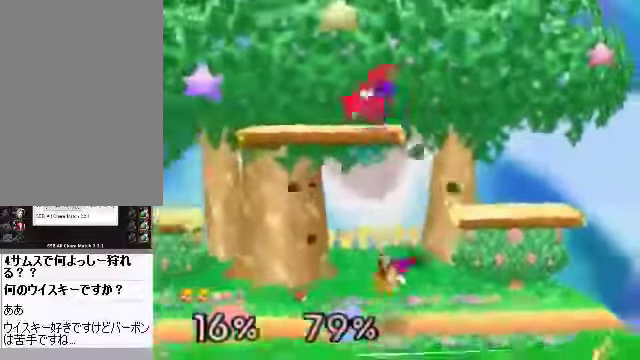
{"buttons": ["C_DOWN"], "left_stick": "center", "events": [[235, "C_DOWN", "down"], [302, "C_DOWN", "up"], [469, "C_DOWN", "down"]]}
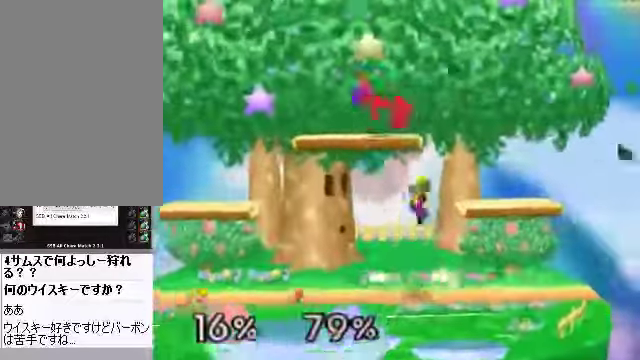
{"buttons": [], "left_stick": "left", "events": [[67, "C_DOWN", "up"], [134, "left_stick", "up"], [168, "A", "down"], [268, "A", "up"], [268, "left_stick", "left"]]}
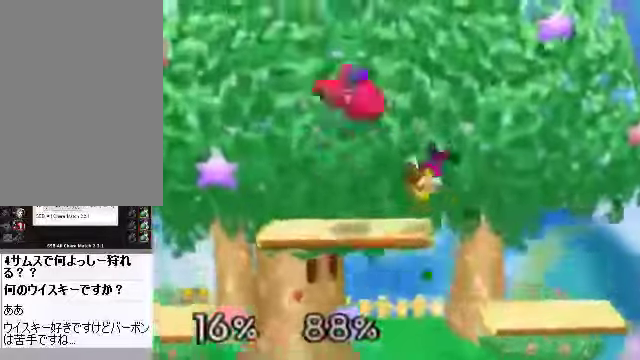
{"buttons": [], "left_stick": "center", "events": [[267, "left_stick", "center"], [334, "left_stick", "up"], [368, "A", "down"], [401, "A", "up"], [468, "left_stick", "center"]]}
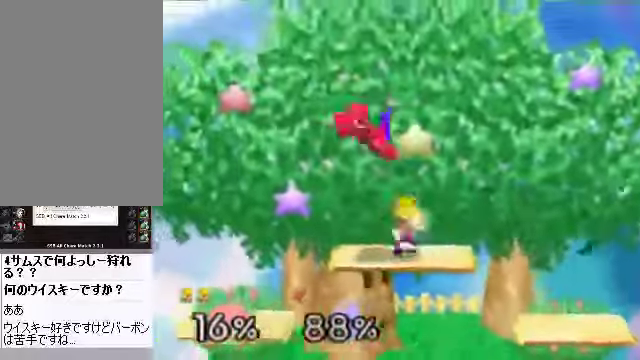
{"buttons": [], "left_stick": "center", "events": [[301, "C_DOWN", "down"], [334, "C_LEFT", "down"], [368, "C_DOWN", "up"], [368, "C_LEFT", "up"], [368, "C_RIGHT", "down"], [401, "C_RIGHT", "up"]]}
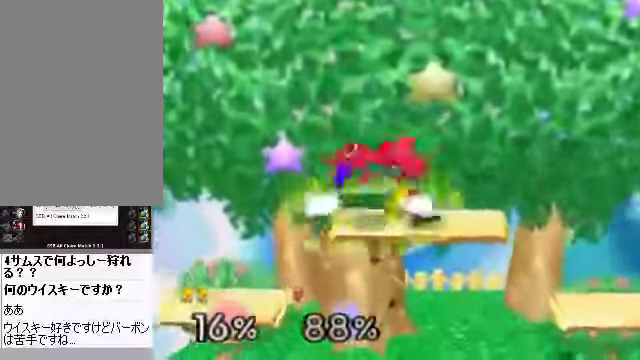
{"buttons": [], "left_stick": "right", "events": [[402, "left_stick", "right"]]}
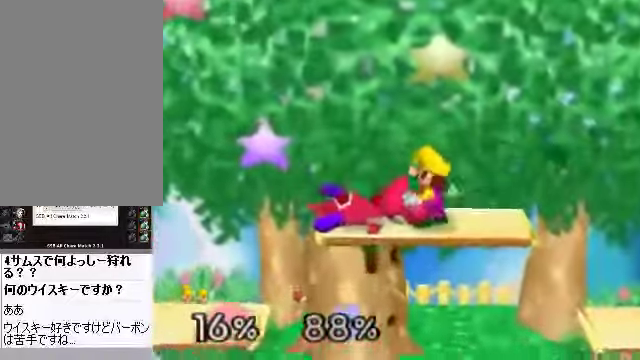
{"buttons": [], "left_stick": "center", "events": [[67, "left_stick", "center"], [201, "left_stick", "left"], [402, "left_stick", "center"]]}
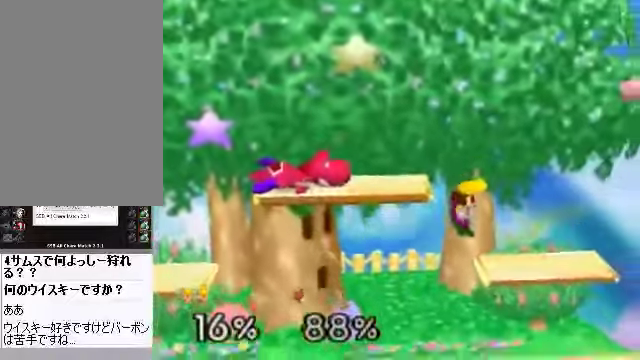
{"buttons": ["A"], "left_stick": "down", "events": [[101, "left_stick", "left"], [134, "C_DOWN", "down"], [235, "C_DOWN", "up"], [468, "A", "down"], [468, "left_stick", "down"]]}
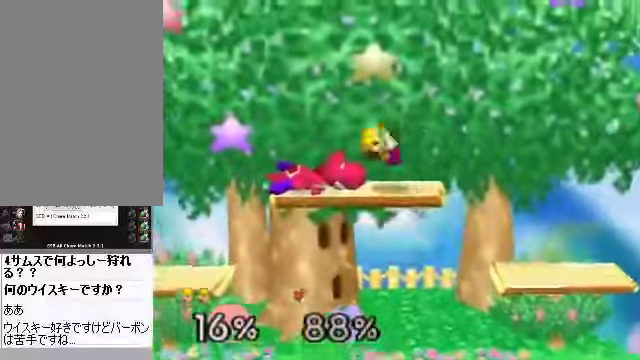
{"buttons": [], "left_stick": "right", "events": [[67, "A", "up"], [134, "left_stick", "down-left"], [234, "left_stick", "center"], [469, "left_stick", "right"]]}
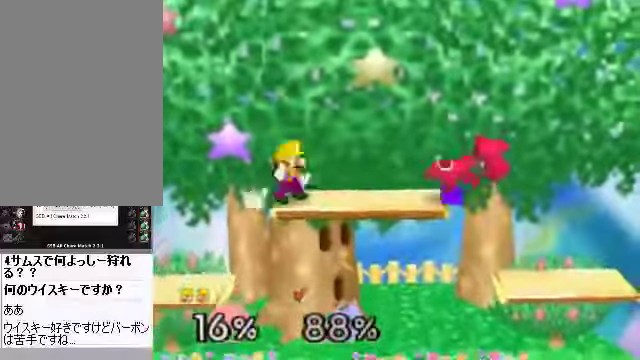
{"buttons": [], "left_stick": "center", "events": [[168, "left_stick", "center"], [268, "left_stick", "right"], [402, "left_stick", "center"]]}
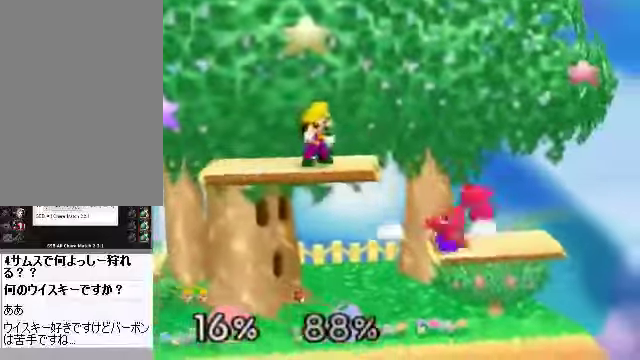
{"buttons": [], "left_stick": "down", "events": [[34, "left_stick", "down"], [134, "A", "down"], [268, "A", "up"], [268, "left_stick", "center"], [502, "left_stick", "down"]]}
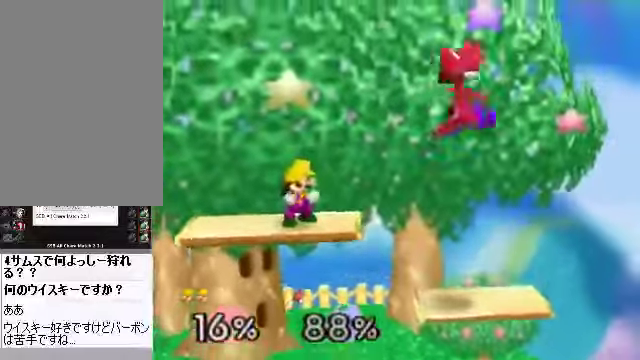
{"buttons": [], "left_stick": "right", "events": [[101, "left_stick", "center"], [201, "left_stick", "down"], [302, "left_stick", "down-right"], [402, "left_stick", "right"]]}
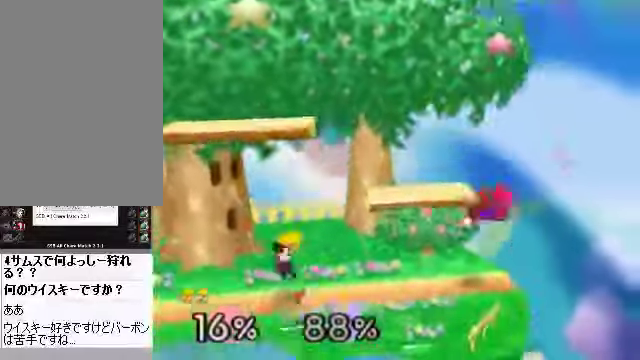
{"buttons": [], "left_stick": "up", "events": [[33, "left_stick", "center"], [200, "left_stick", "right"], [234, "C_DOWN", "down"], [301, "C_DOWN", "up"], [401, "A", "down"], [401, "left_stick", "up"], [468, "A", "up"]]}
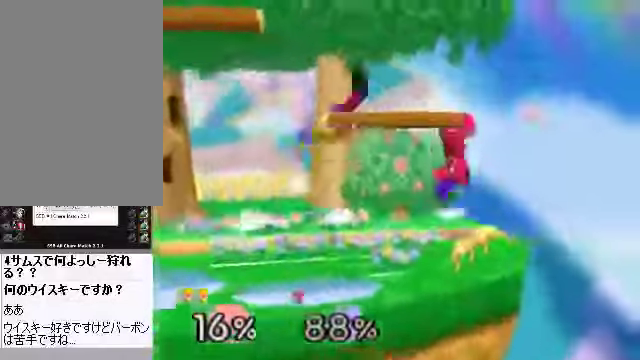
{"buttons": [], "left_stick": "right", "events": [[67, "left_stick", "left"], [335, "left_stick", "center"], [502, "left_stick", "right"]]}
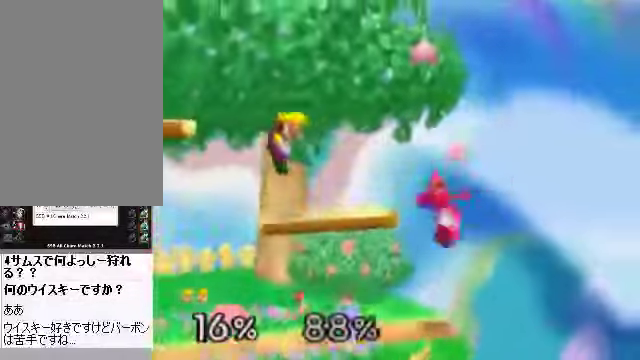
{"buttons": [], "left_stick": "center", "events": [[167, "left_stick", "center"], [268, "left_stick", "down"], [402, "left_stick", "center"]]}
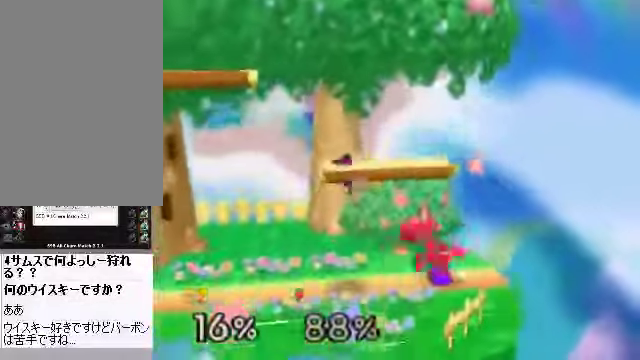
{"buttons": ["C_DOWN"], "left_stick": "up", "events": [[67, "A", "down"], [134, "A", "up"], [335, "left_stick", "right"], [402, "C_DOWN", "down"], [469, "left_stick", "up"]]}
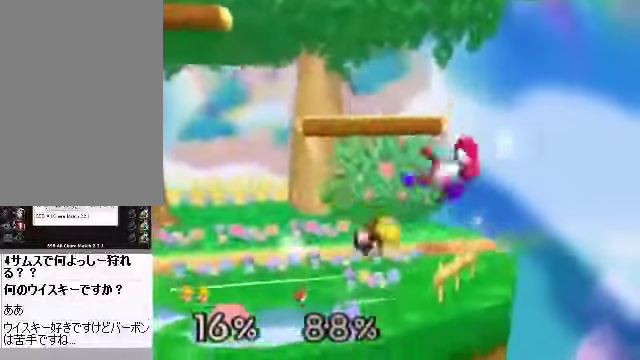
{"buttons": [], "left_stick": "center"}
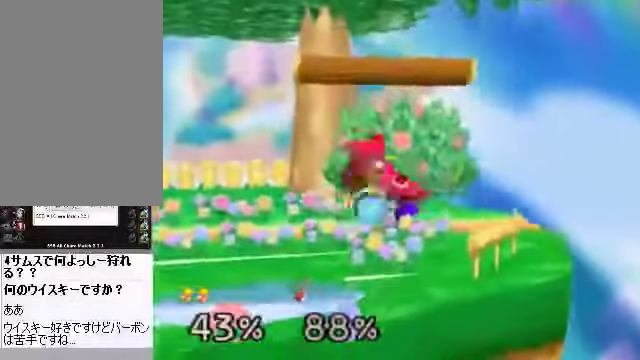
{"buttons": [], "left_stick": "center", "events": [[100, "left_stick", "left"], [234, "left_stick", "up-left"], [335, "left_stick", "center"]]}